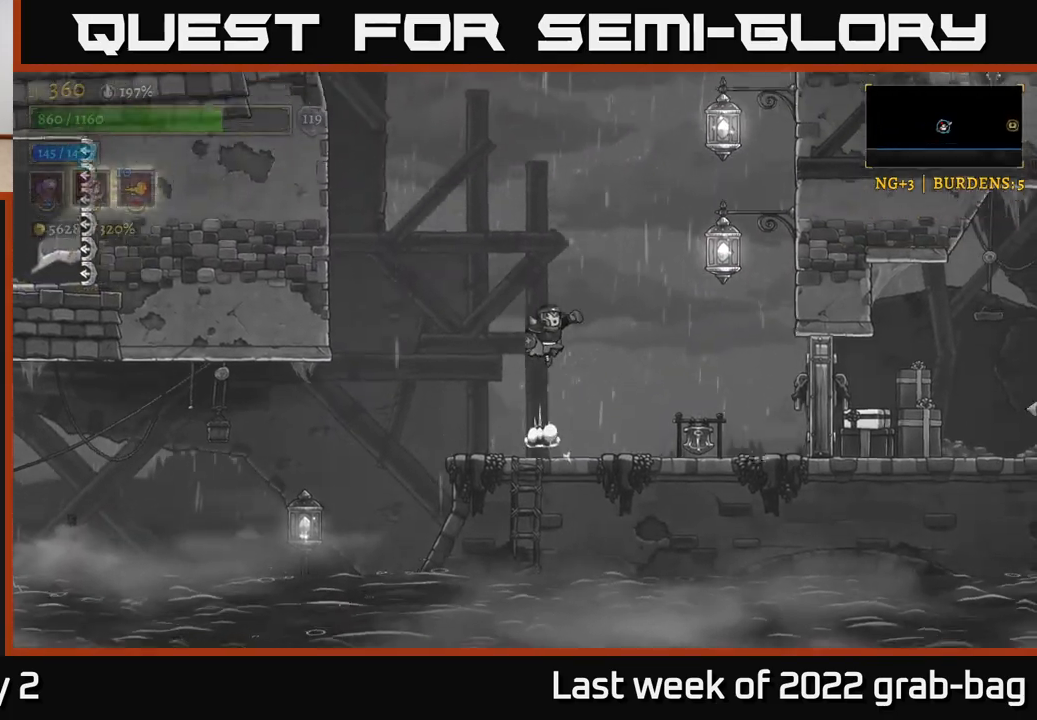
Gameplay with a controller (Xbox layout); each line is a JSON object with the inputs held at the frame after it (dt_ms = milliseconds from this image to that frame). "events" lists button and stick changes between this image and that frame as [ms after this image, input, new state], when the widget could be followed in between.
{"dt_ms": 500, "buttons": [], "left_stick": "up", "right_stick": "center", "events": [[417, "A", "up"], [500, "left_stick", "up"]]}
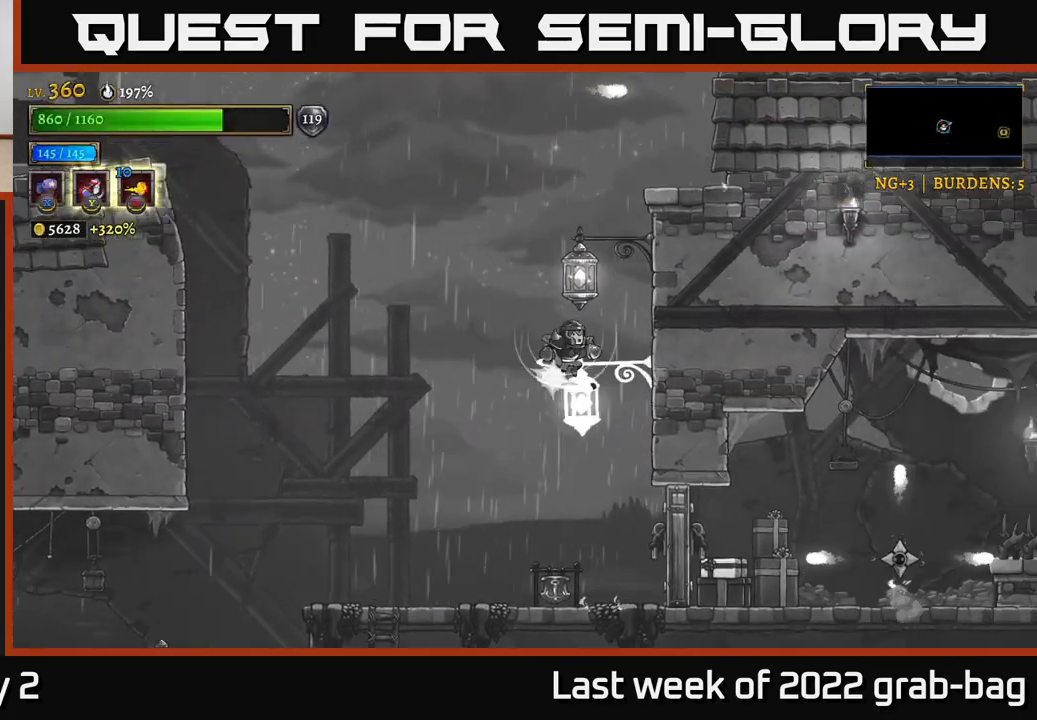
{"dt_ms": 1000, "buttons": ["A"], "left_stick": "left", "right_stick": "center"}
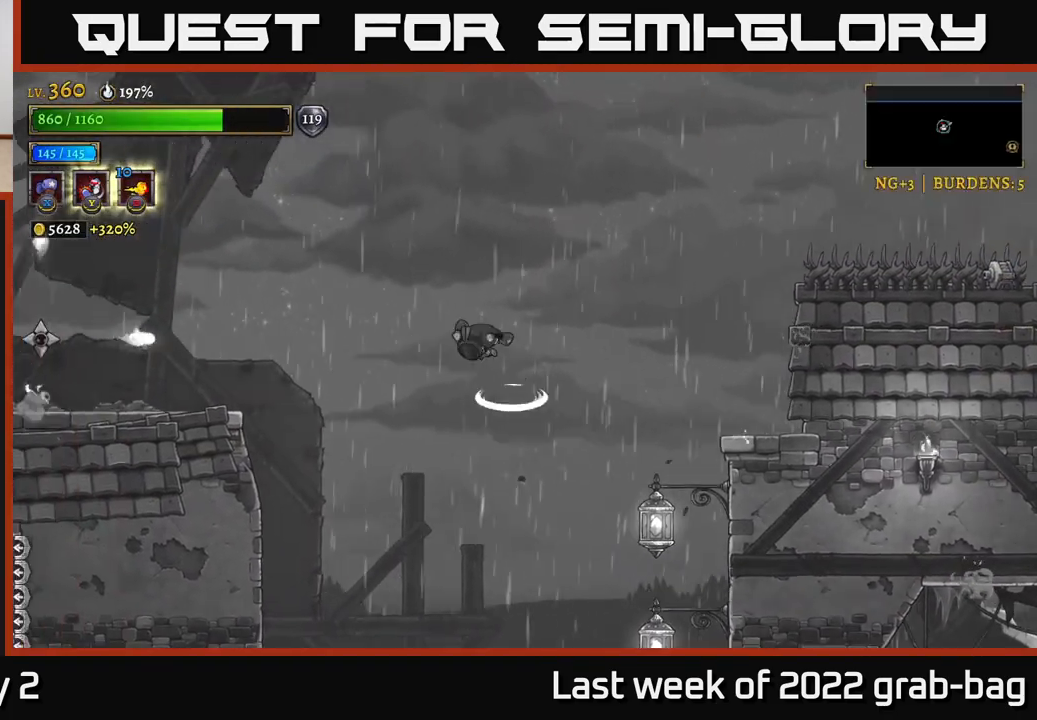
{"dt_ms": 500, "buttons": ["L2"], "left_stick": "left", "right_stick": "center", "events": [[133, "A", "up"], [150, "L2", "down"]]}
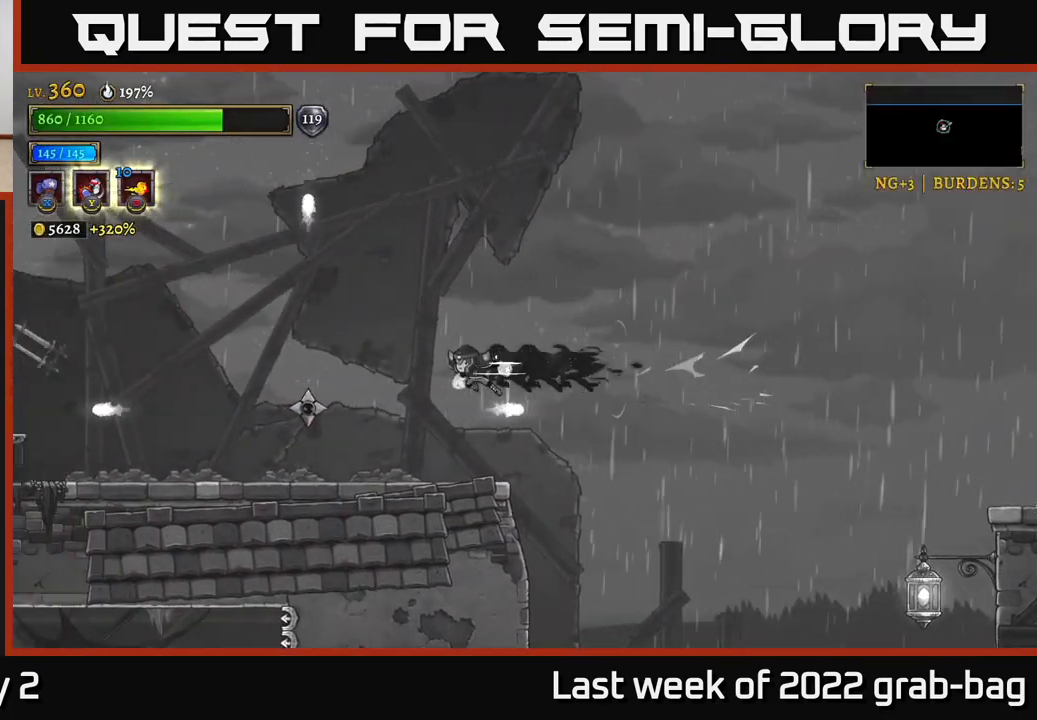
{"dt_ms": 500, "buttons": ["X"], "left_stick": "center", "right_stick": "center", "events": [[133, "L2", "up"], [133, "X", "down"], [167, "left_stick", "center"]]}
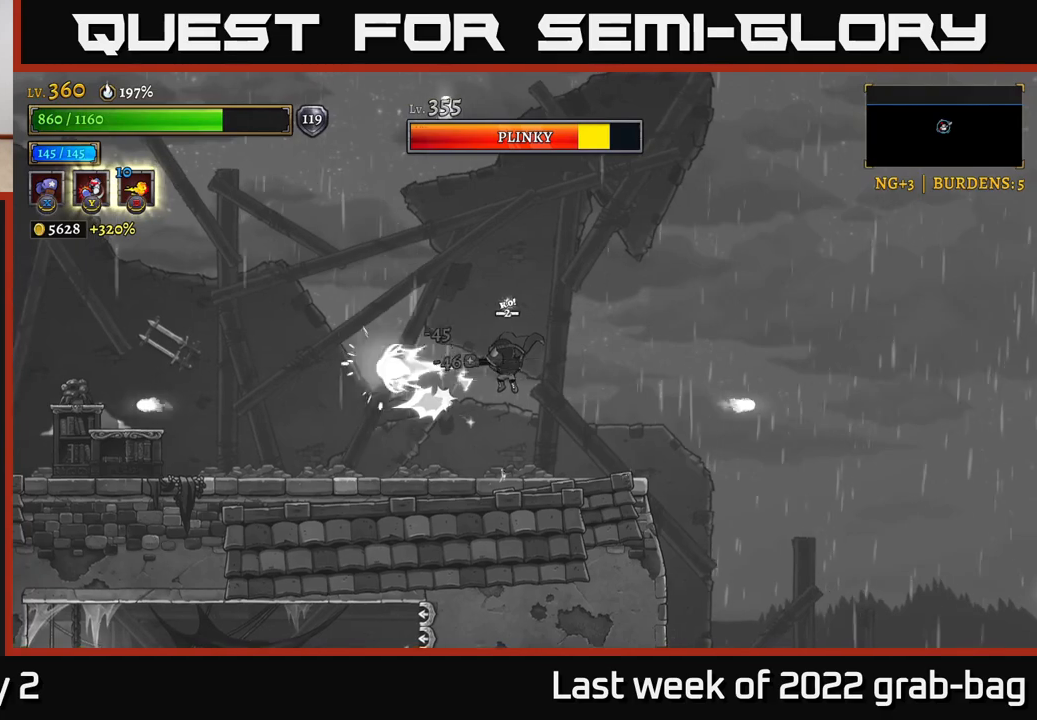
{"dt_ms": 500, "buttons": ["X"], "left_stick": "center", "right_stick": "center", "events": []}
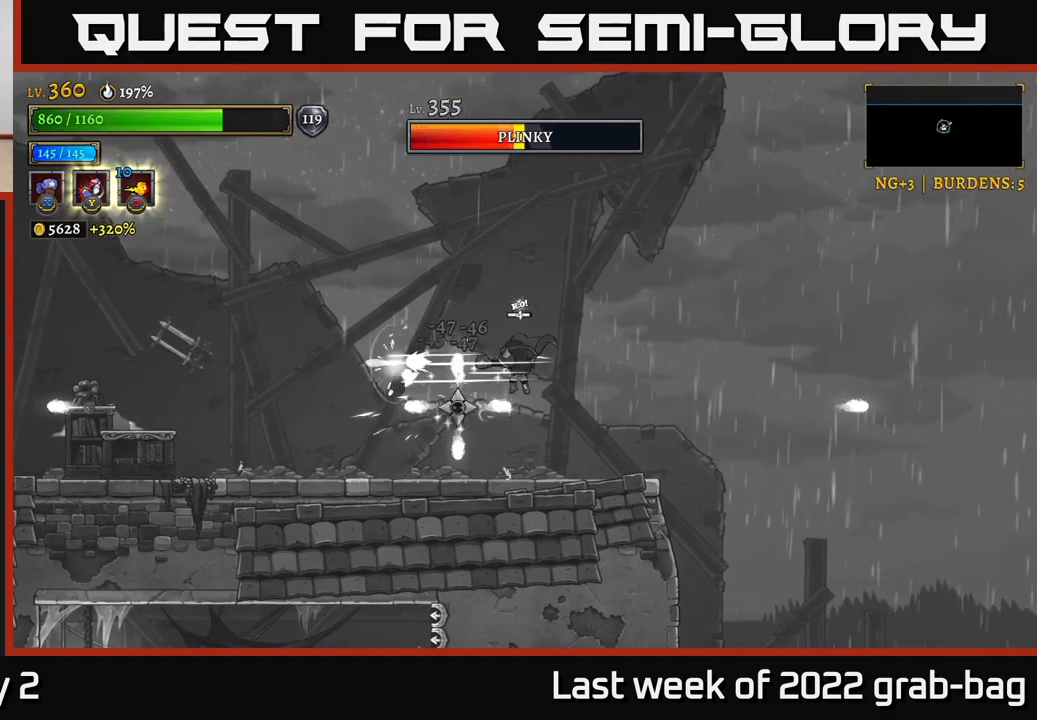
{"dt_ms": 500, "buttons": ["X"], "left_stick": "left", "right_stick": "center", "events": [[317, "left_stick", "left"]]}
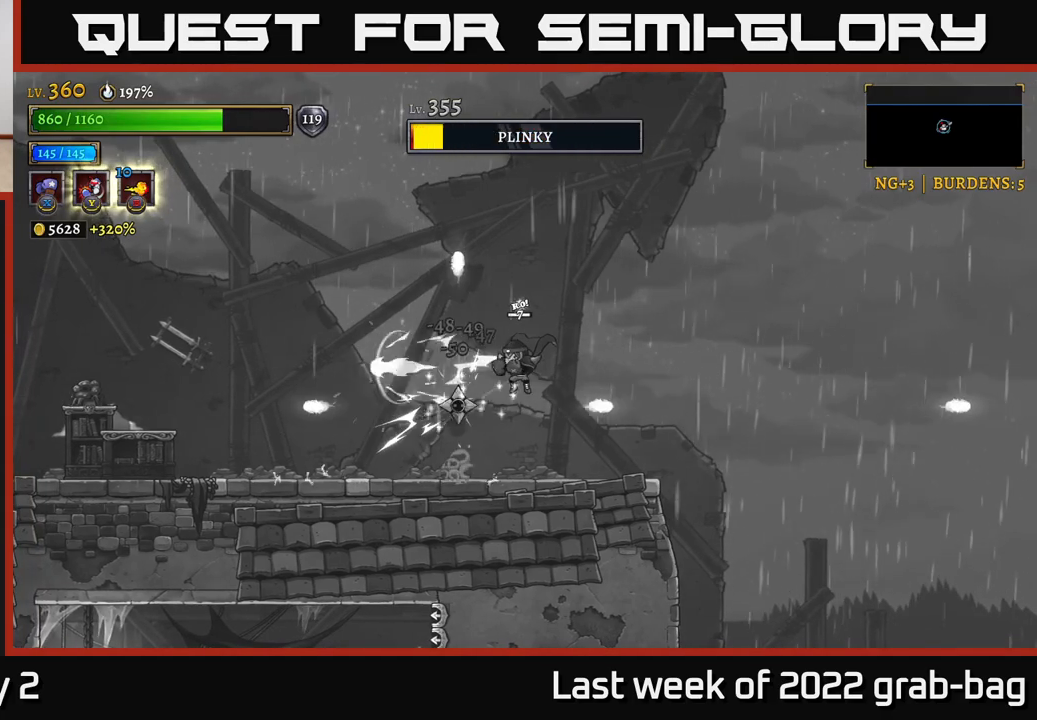
{"dt_ms": 500, "buttons": [], "left_stick": "left", "right_stick": "center", "events": [[17, "left_stick", "center"], [167, "X", "up"], [283, "left_stick", "left"]]}
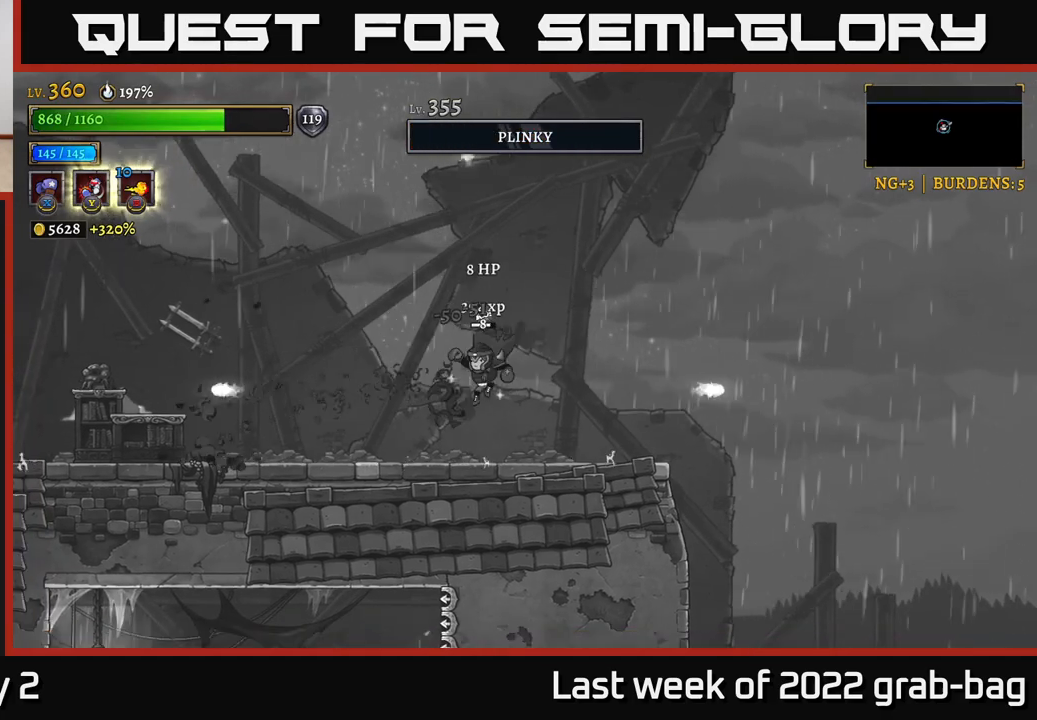
{"dt_ms": 500, "buttons": [], "left_stick": "left", "right_stick": "center", "events": [[367, "A", "down"], [433, "A", "up"]]}
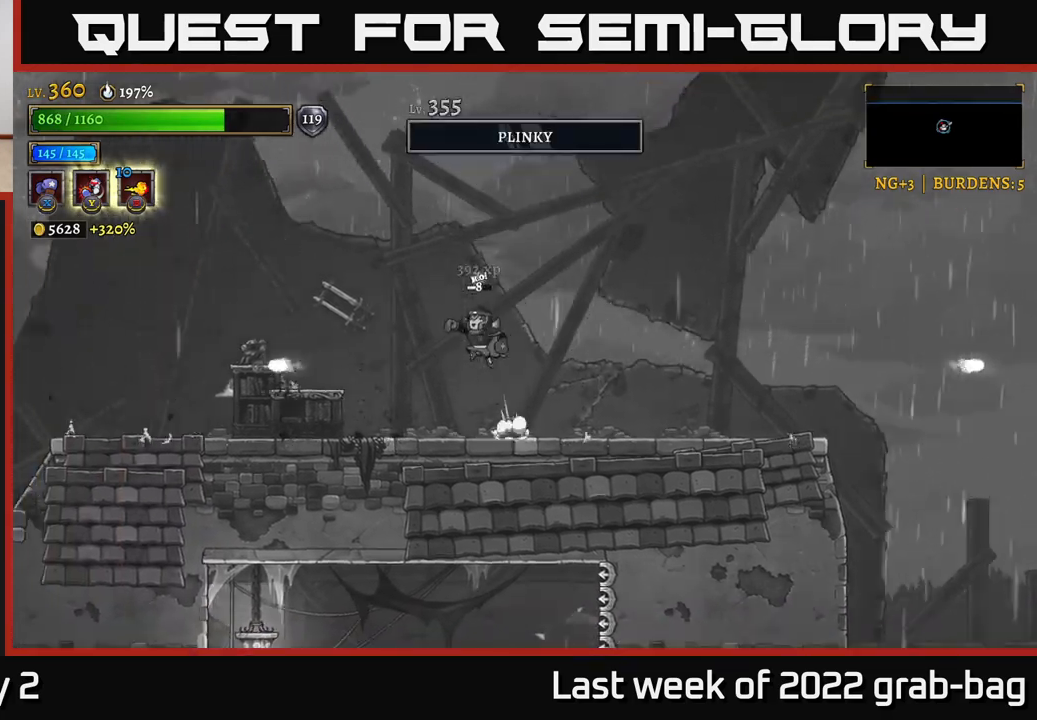
{"dt_ms": 500, "buttons": [], "left_stick": "left", "right_stick": "center", "events": [[317, "X", "down"], [383, "X", "up"]]}
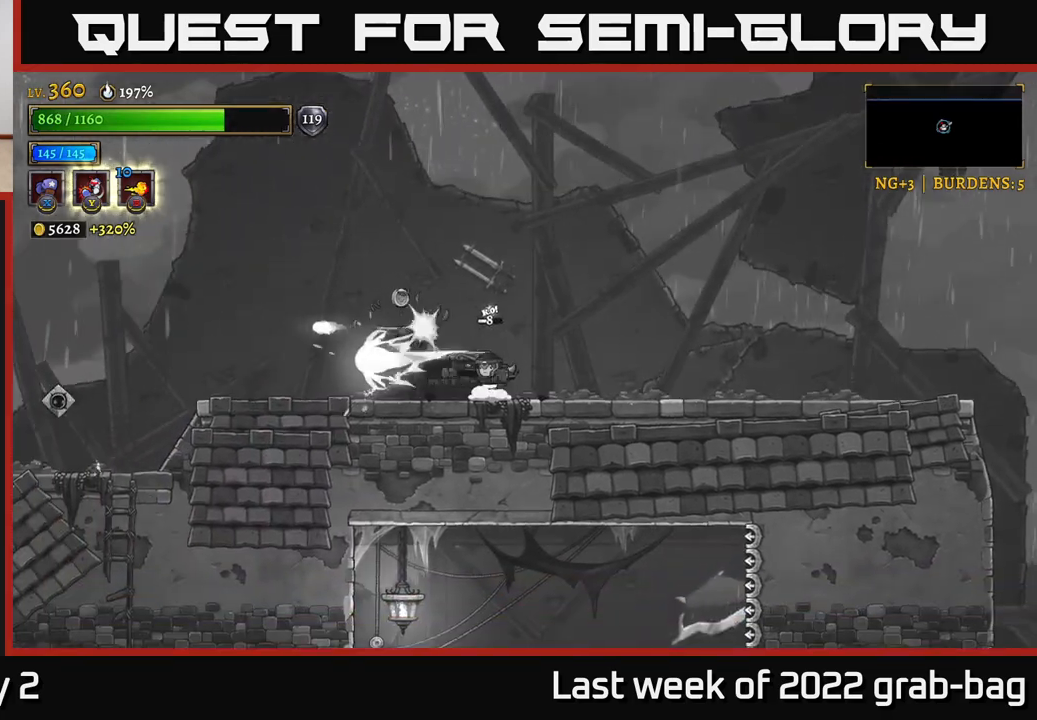
{"dt_ms": 500, "buttons": [], "left_stick": "left", "right_stick": "center", "events": []}
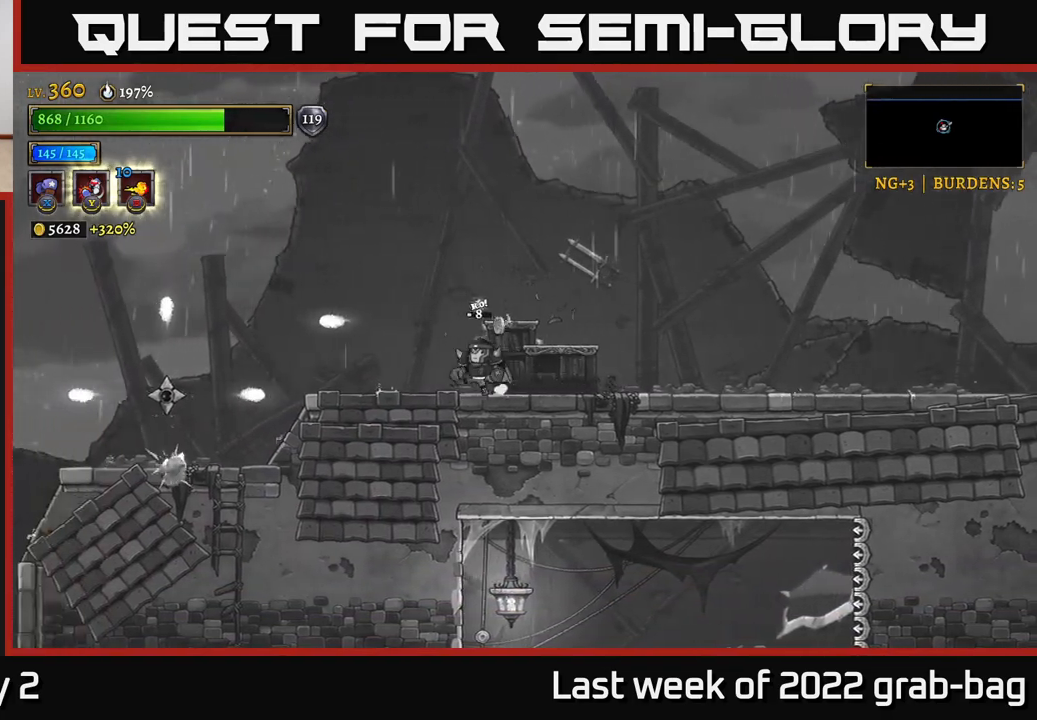
{"dt_ms": 500, "buttons": [], "left_stick": "left", "right_stick": "center", "events": [[150, "A", "down"], [250, "A", "up"]]}
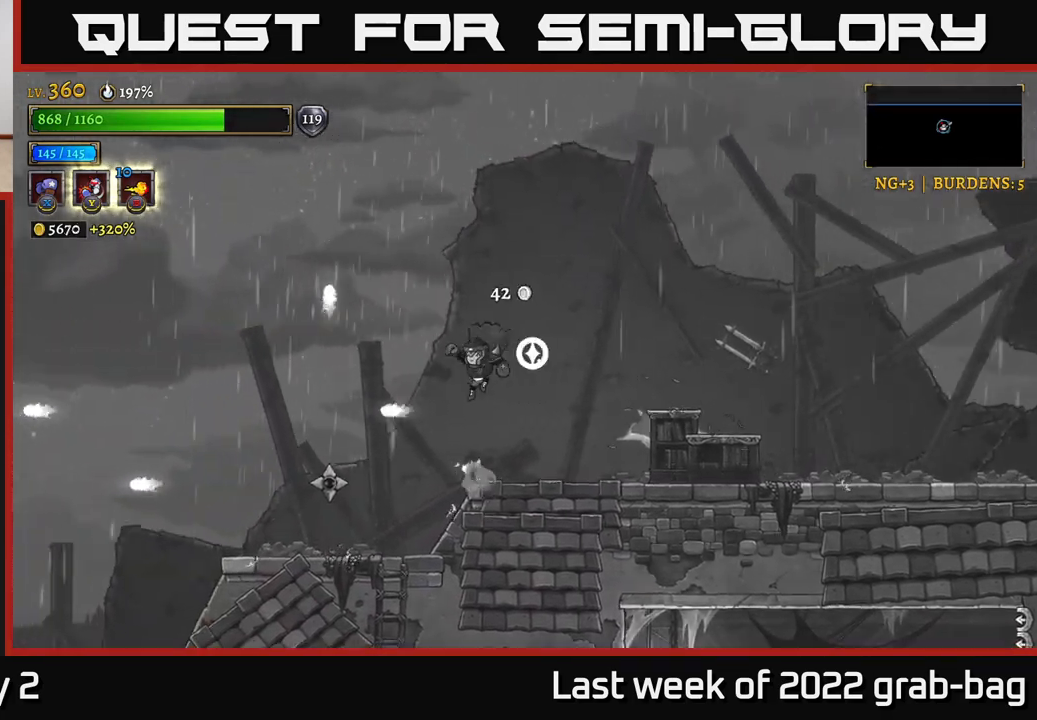
{"dt_ms": 500, "buttons": [], "left_stick": "down-left", "right_stick": "center", "events": [[183, "left_stick", "down-left"], [233, "Y", "down"], [333, "Y", "up"]]}
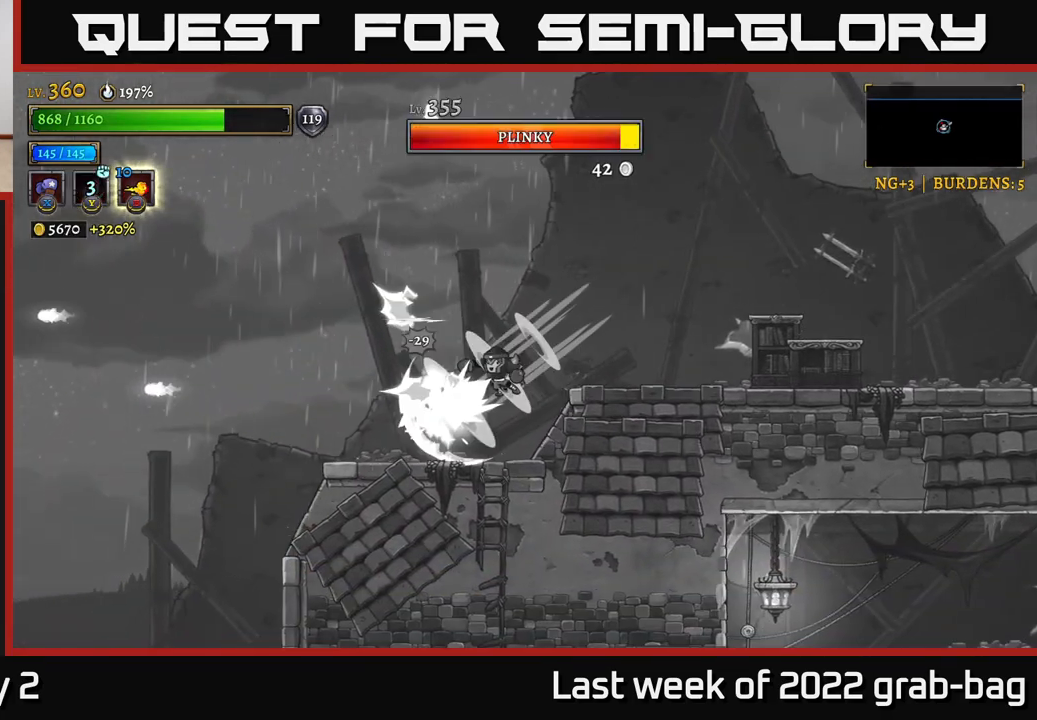
{"dt_ms": 500, "buttons": ["X"], "left_stick": "left", "right_stick": "center", "events": [[117, "left_stick", "center"], [133, "X", "down"], [350, "left_stick", "left"]]}
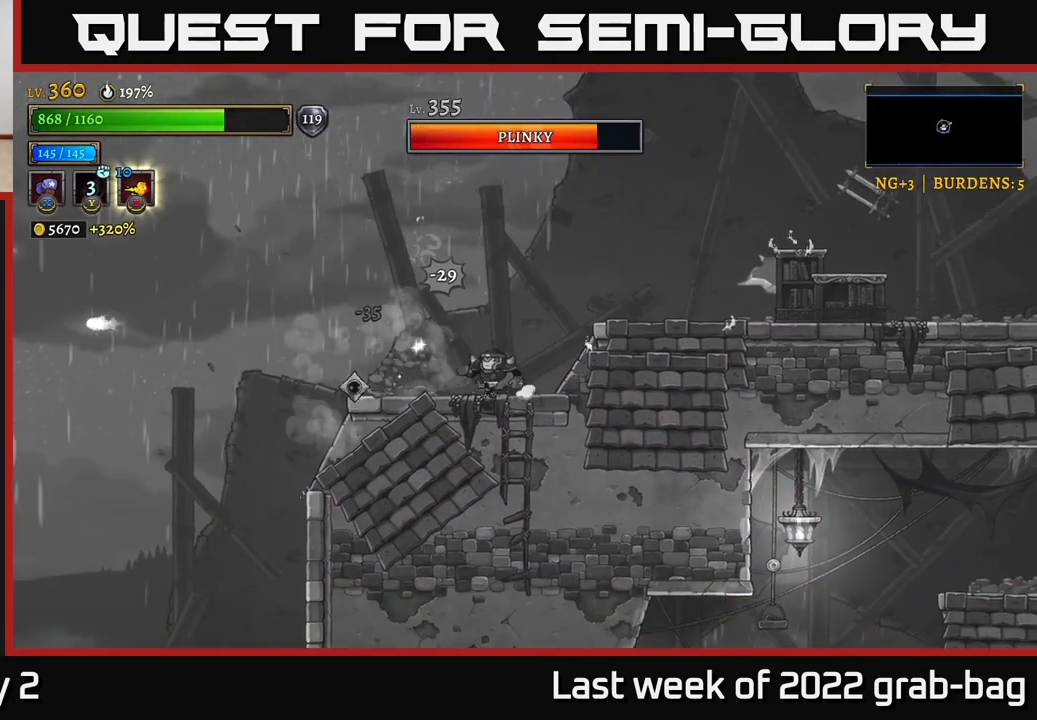
{"dt_ms": 500, "buttons": ["A"], "left_stick": "right", "right_stick": "center", "events": [[267, "left_stick", "center"], [350, "X", "up"], [417, "left_stick", "right"], [450, "A", "down"]]}
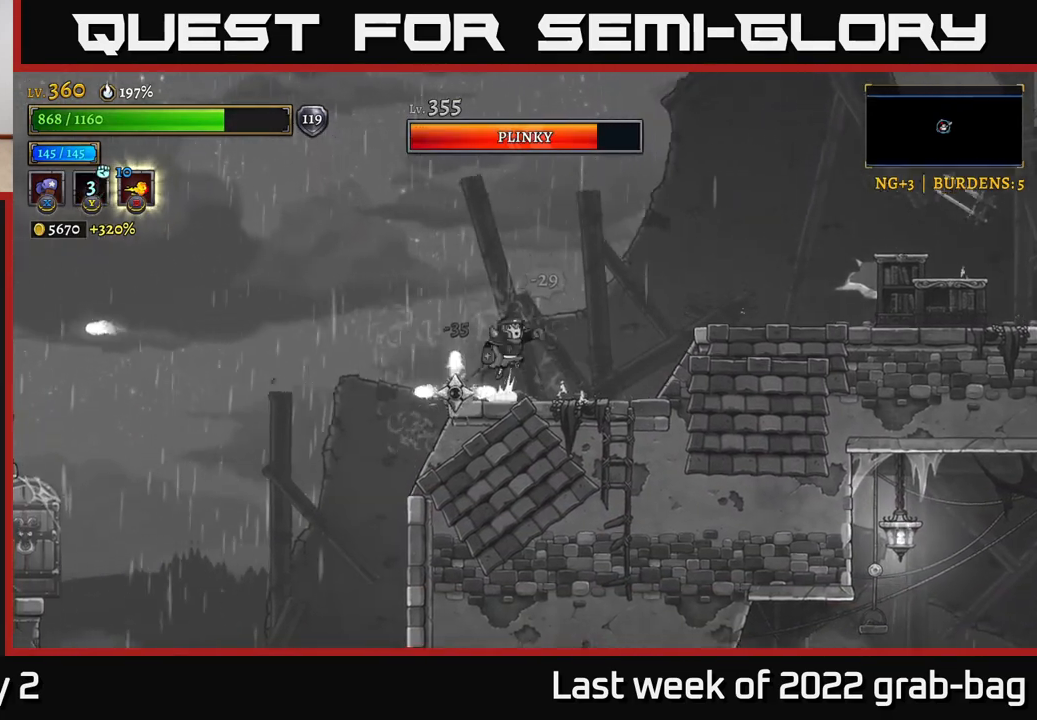
{"dt_ms": 500, "buttons": [], "left_stick": "center", "right_stick": "center", "events": [[233, "A", "up"], [300, "left_stick", "left"], [467, "left_stick", "center"]]}
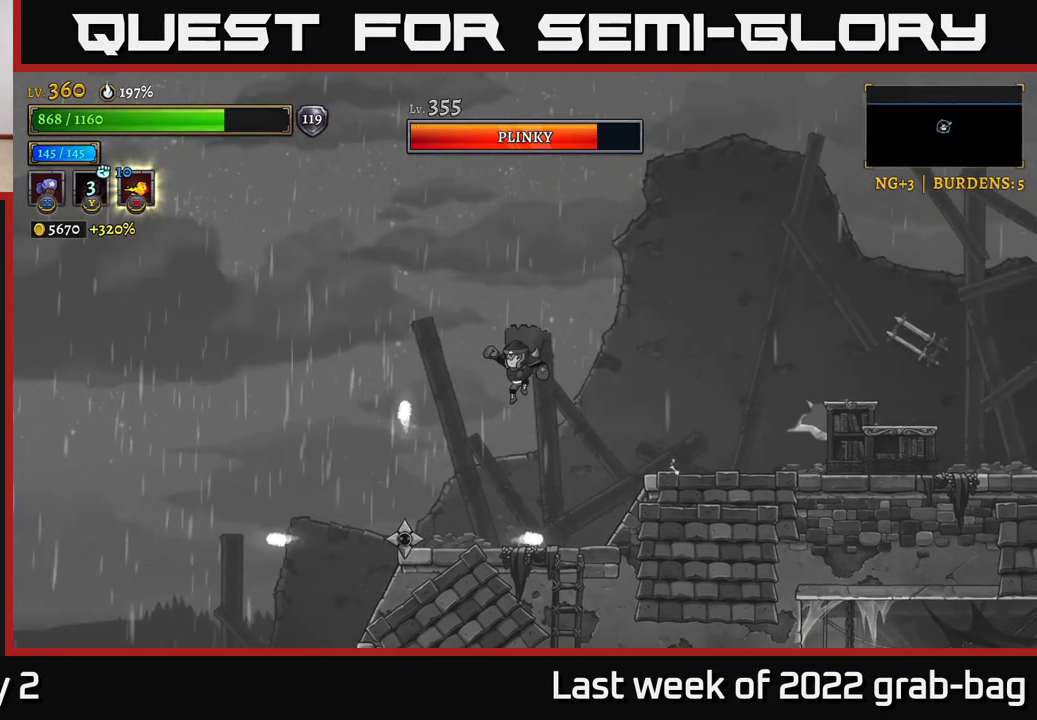
{"dt_ms": 500, "buttons": ["X"], "left_stick": "center", "right_stick": "center", "events": [[117, "left_stick", "left"], [233, "left_stick", "center"], [300, "X", "down"]]}
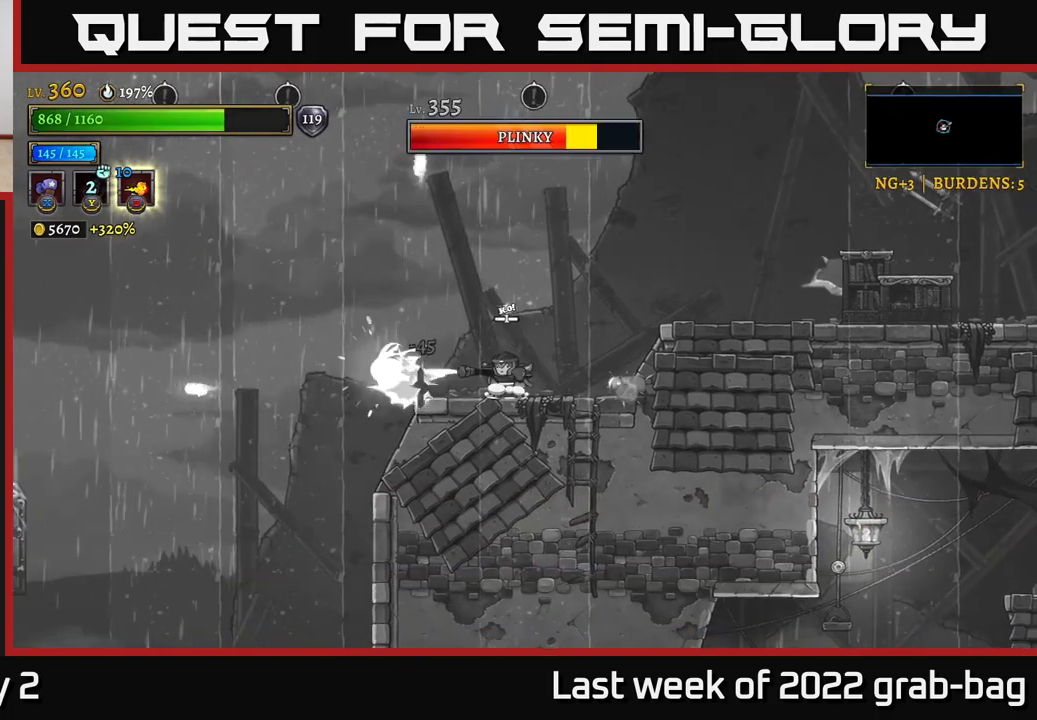
{"dt_ms": 500, "buttons": ["X"], "left_stick": "center", "right_stick": "center", "events": []}
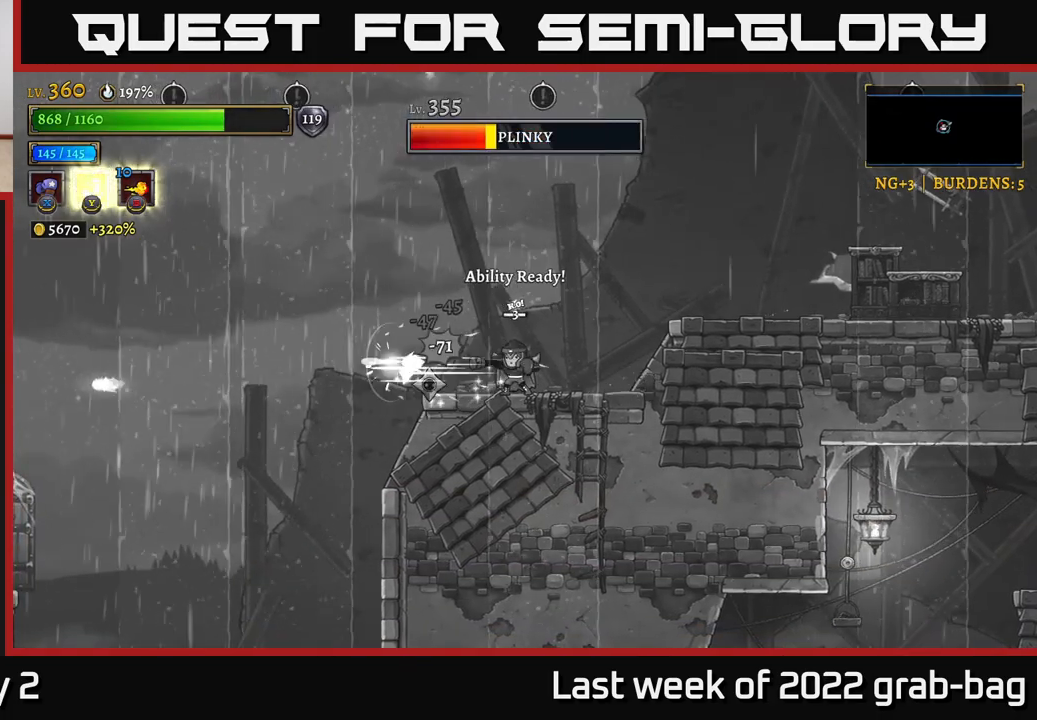
{"dt_ms": 500, "buttons": ["X"], "left_stick": "center", "right_stick": "center", "events": []}
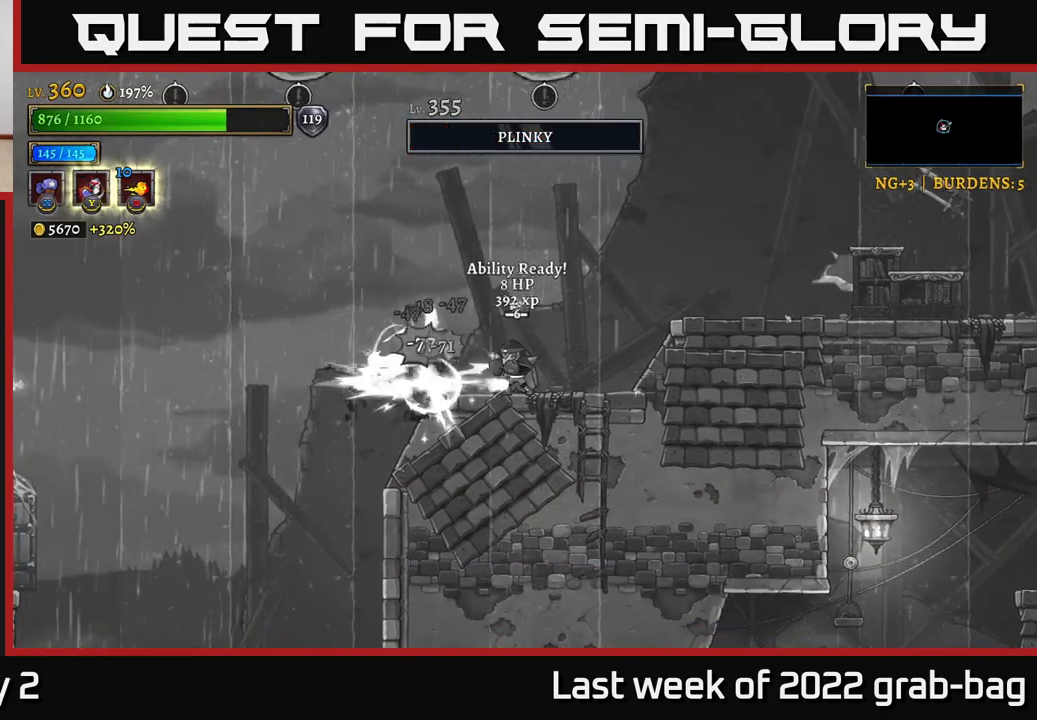
{"dt_ms": 500, "buttons": ["R2"], "left_stick": "right", "right_stick": "center", "events": [[100, "X", "up"], [117, "left_stick", "right"], [167, "R2", "down"], [283, "R2", "up"], [500, "R2", "down"]]}
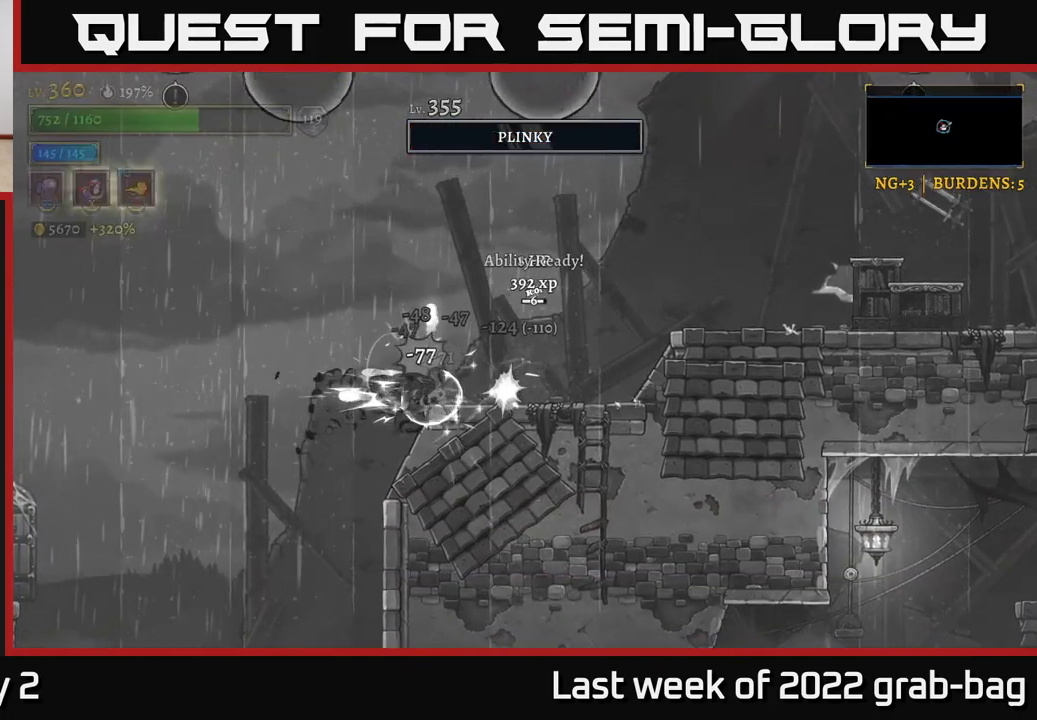
{"dt_ms": 500, "buttons": [], "left_stick": "right", "right_stick": "center", "events": [[117, "R2", "up"], [167, "R2", "down"], [217, "A", "down"], [333, "R2", "up"], [400, "A", "up"]]}
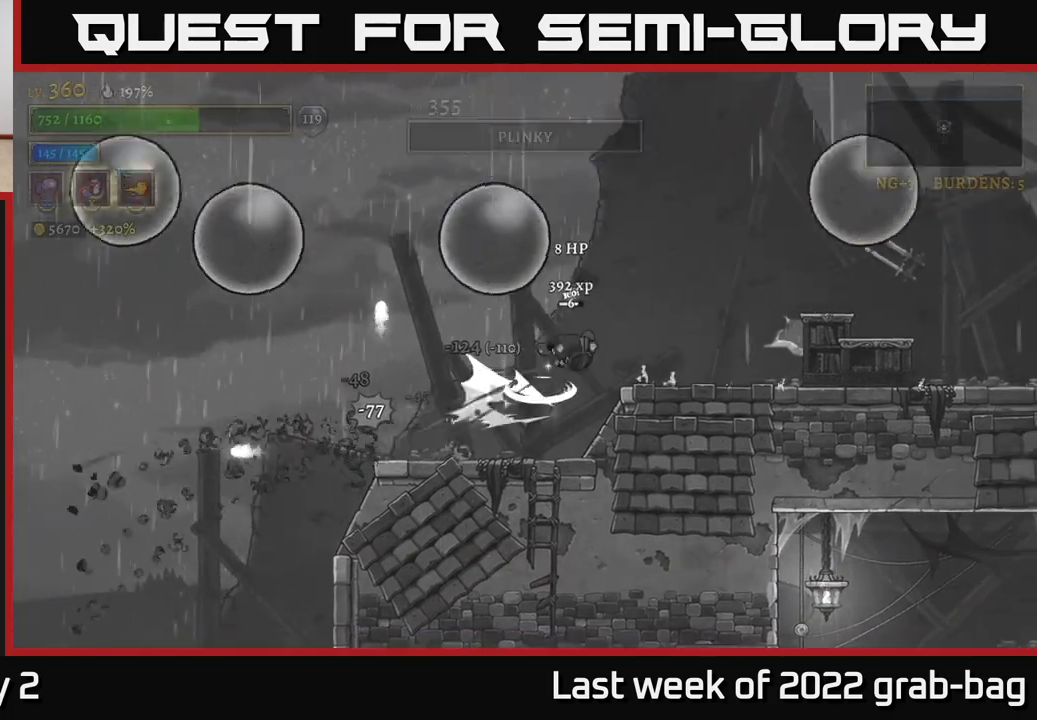
{"dt_ms": 500, "buttons": [], "left_stick": "right", "right_stick": "center", "events": [[267, "left_stick", "center"], [383, "left_stick", "right"]]}
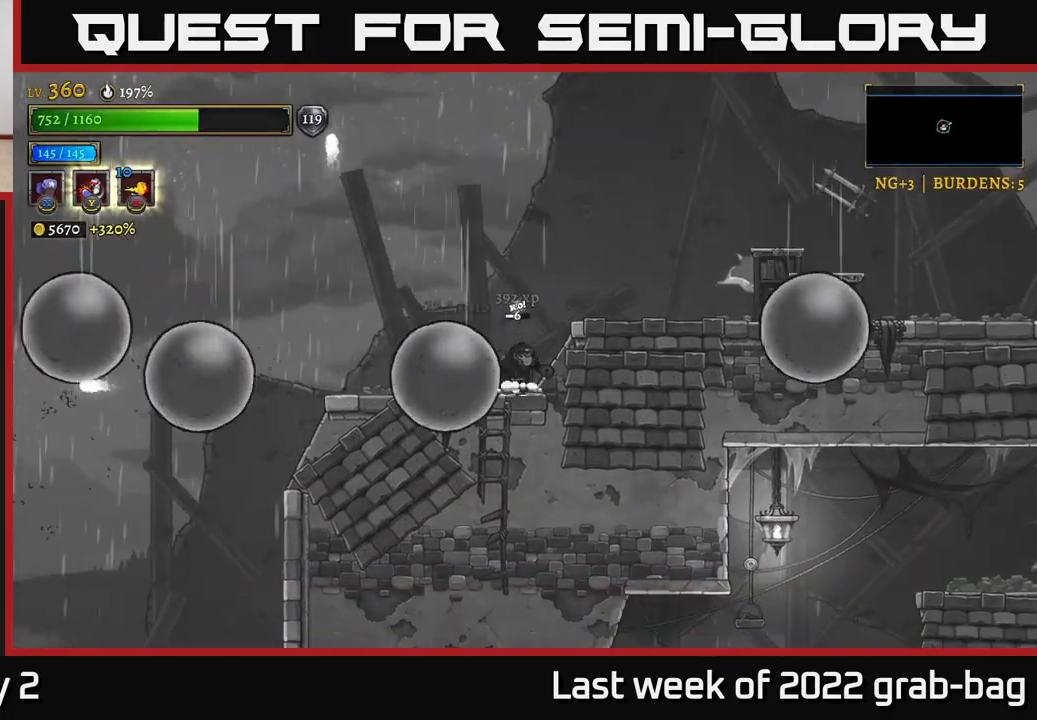
{"dt_ms": 500, "buttons": [], "left_stick": "right", "right_stick": "center", "events": [[17, "A", "down"], [167, "A", "up"]]}
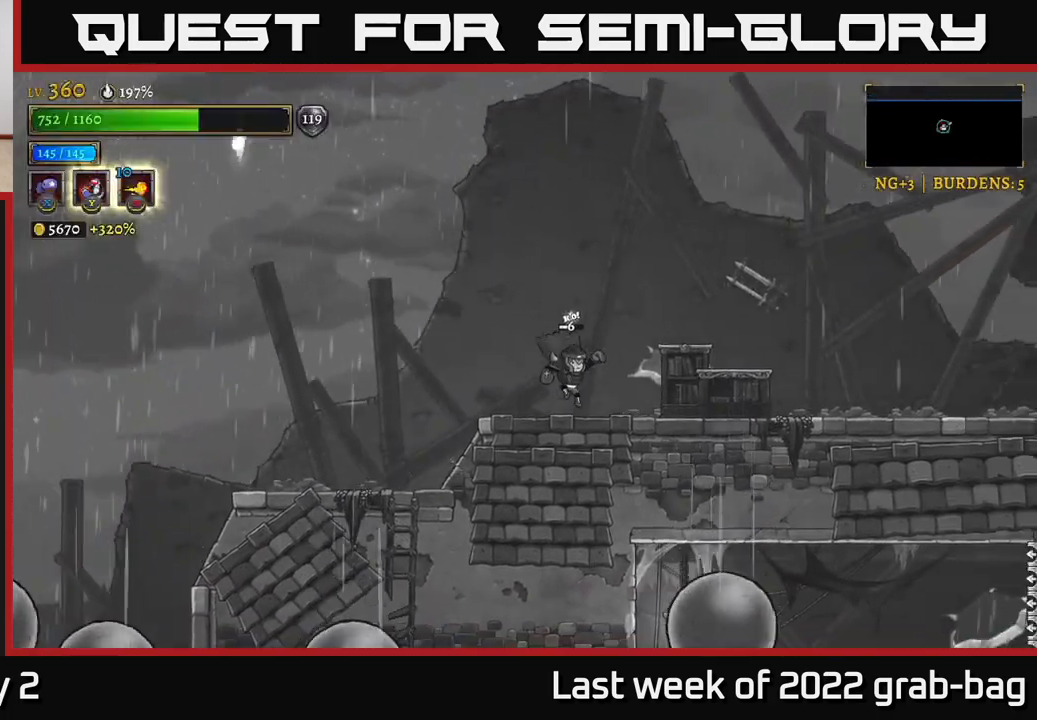
{"dt_ms": 500, "buttons": ["R2"], "left_stick": "right", "right_stick": "center", "events": [[117, "R2", "down"]]}
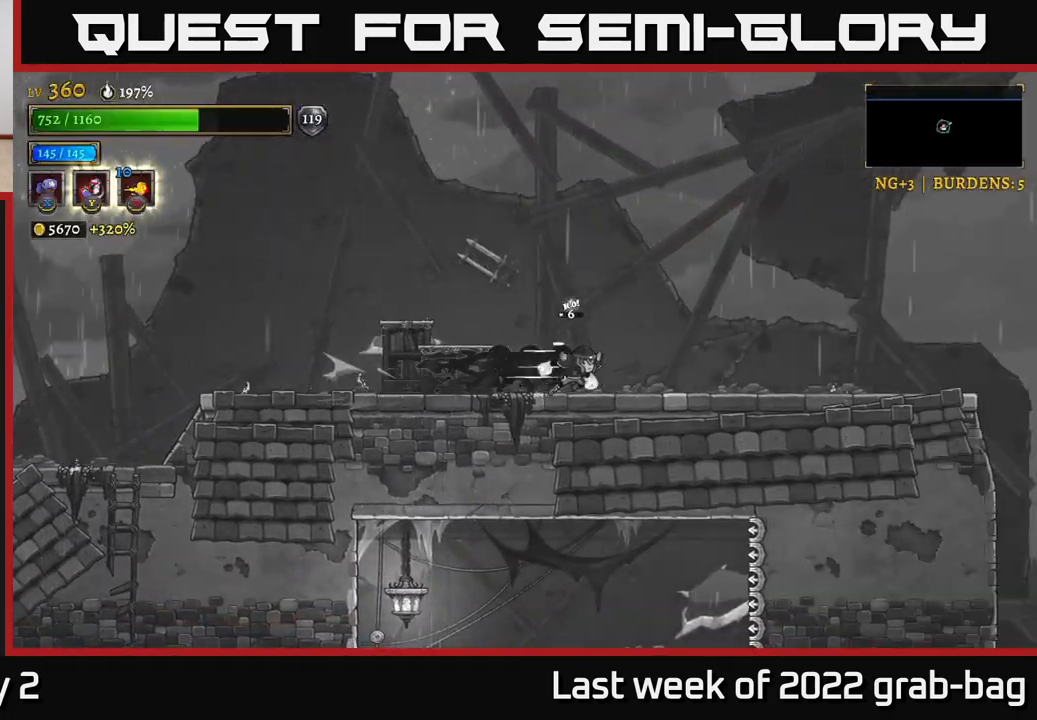
{"dt_ms": 500, "buttons": ["R2"], "left_stick": "right", "right_stick": "center", "events": [[17, "R2", "up"], [133, "R2", "down"]]}
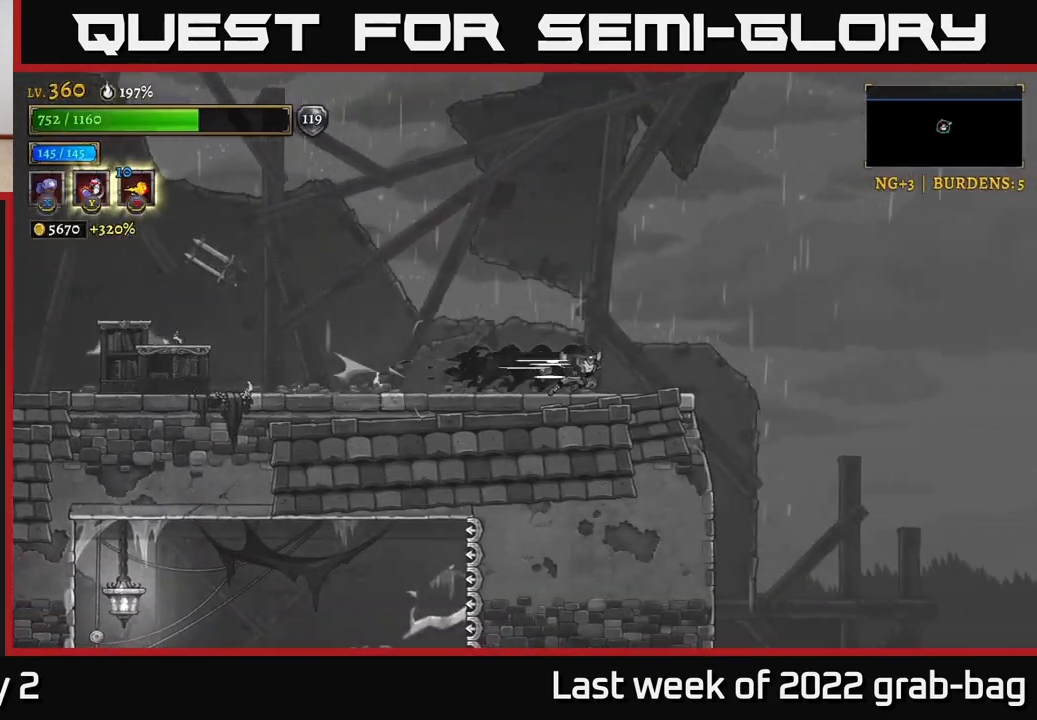
{"dt_ms": 500, "buttons": ["A"], "left_stick": "right", "right_stick": "center", "events": [[250, "A", "down"], [267, "R2", "up"]]}
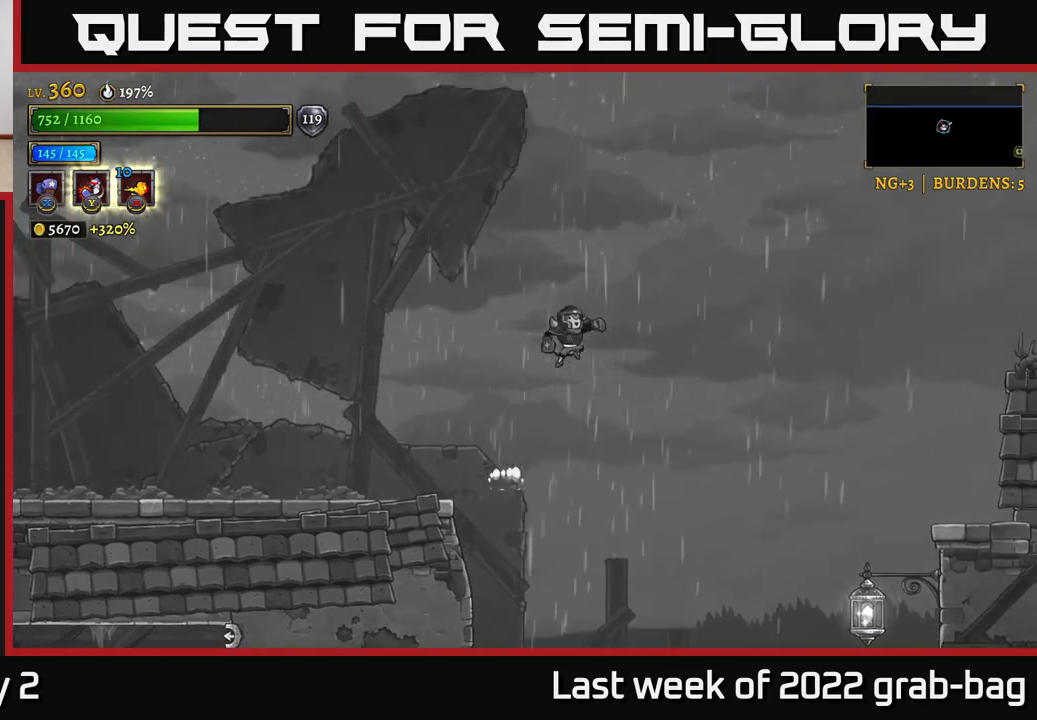
{"dt_ms": 500, "buttons": ["A", "R2"], "left_stick": "right", "right_stick": "center", "events": [[467, "R2", "down"]]}
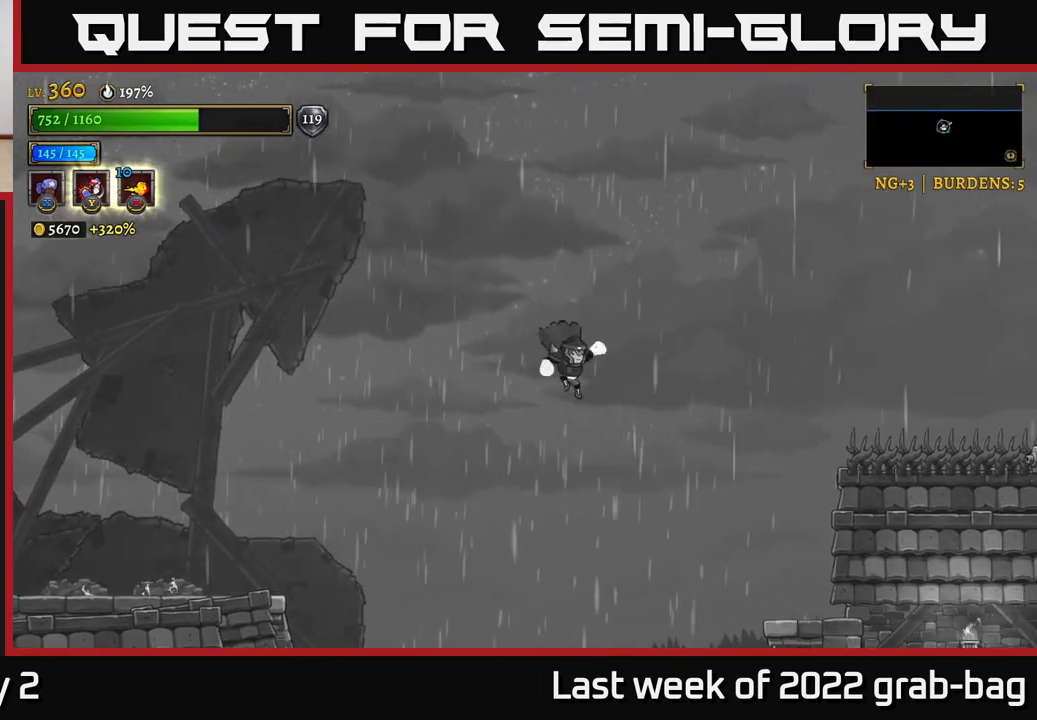
{"dt_ms": 500, "buttons": ["R2"], "left_stick": "center", "right_stick": "center", "events": [[17, "A", "up"], [317, "left_stick", "left"], [400, "left_stick", "center"]]}
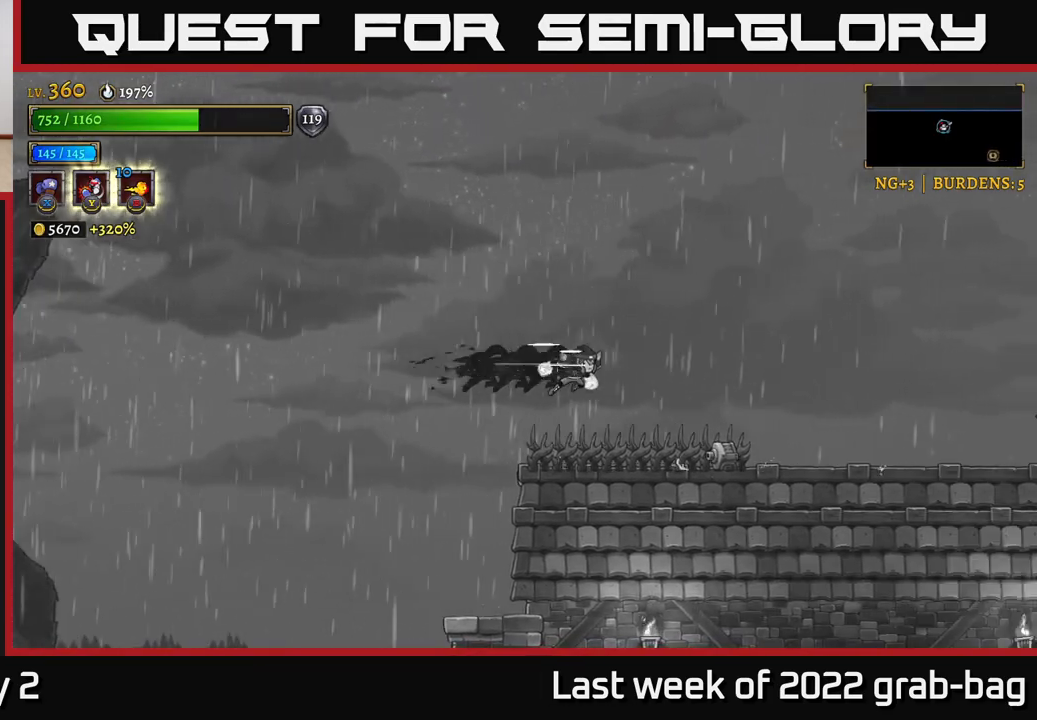
{"dt_ms": 500, "buttons": ["A"], "left_stick": "left", "right_stick": "center", "events": [[33, "R2", "up"], [33, "left_stick", "left"], [283, "A", "down"]]}